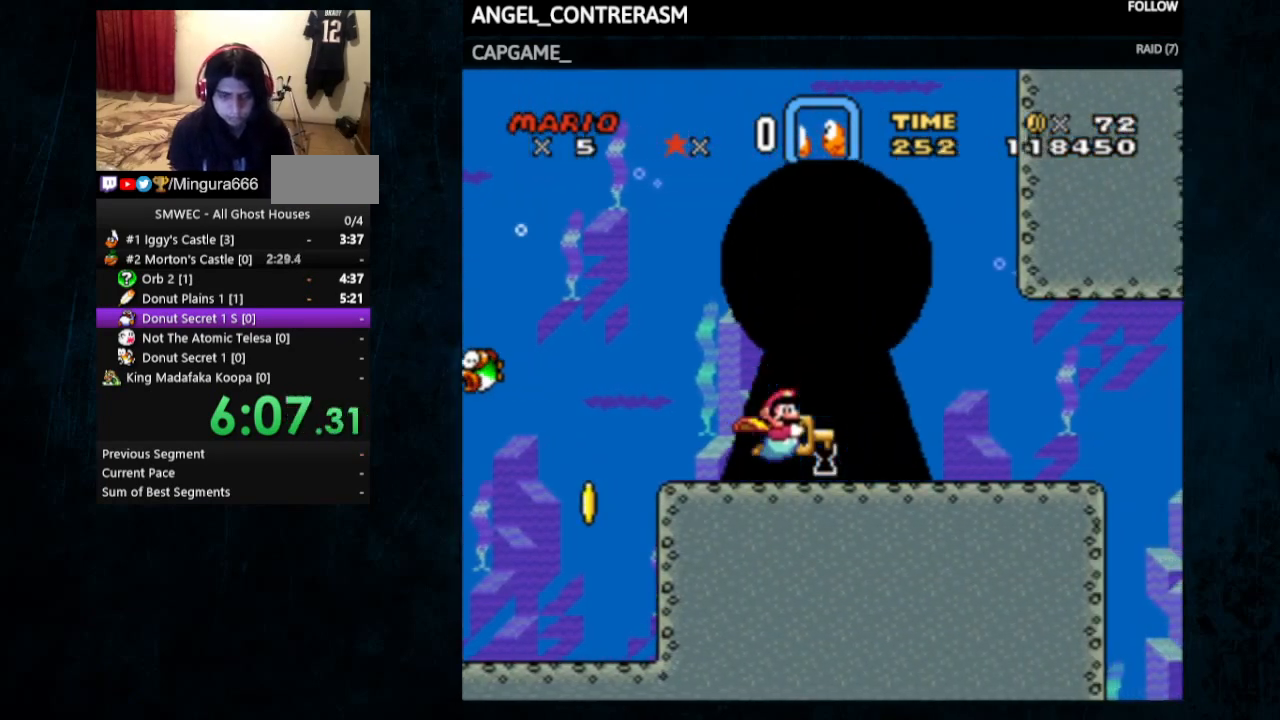
Gameplay with a controller (Nintendo layout); each line is a JSON object with the inputs held at the frame after it. "events" lists button and stick changes between this image and that frame as [ms after this image, input, new state], when the widget could be followed in between. Not read: L1 L3 R1 R3.
{"buttons": [], "events": [[233, "DPAD_UP", "up"]]}
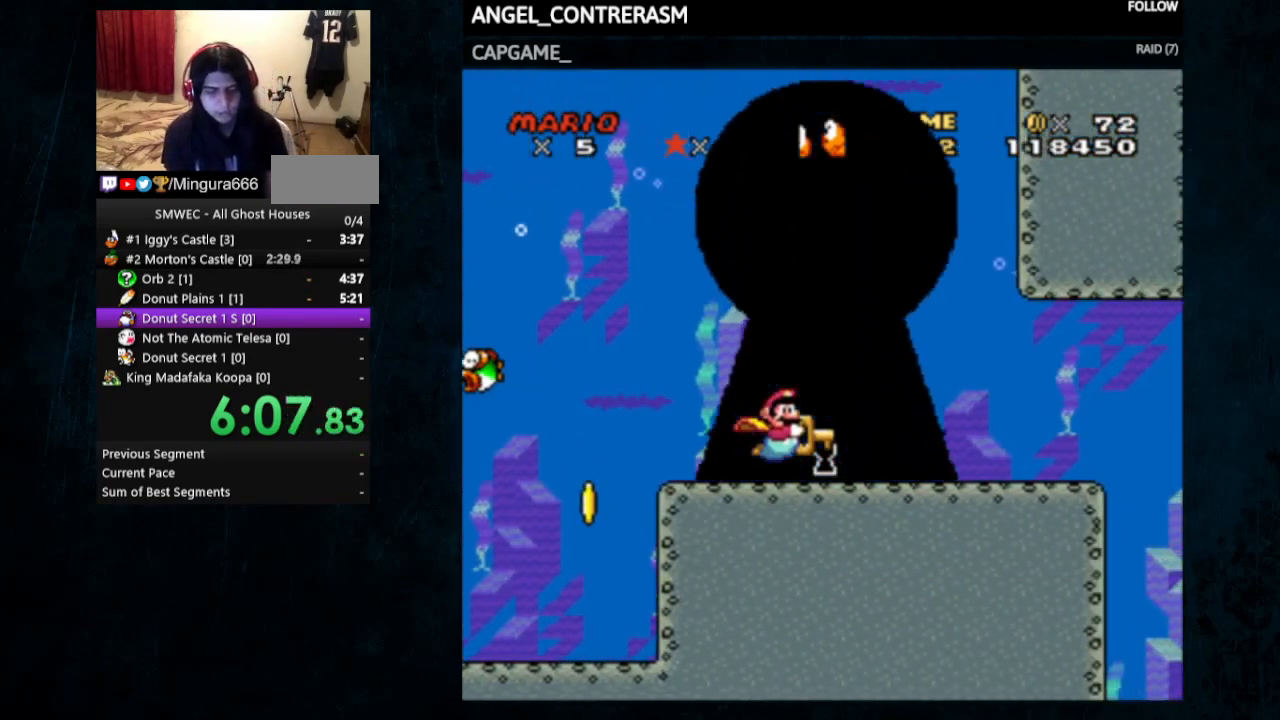
{"buttons": [], "events": []}
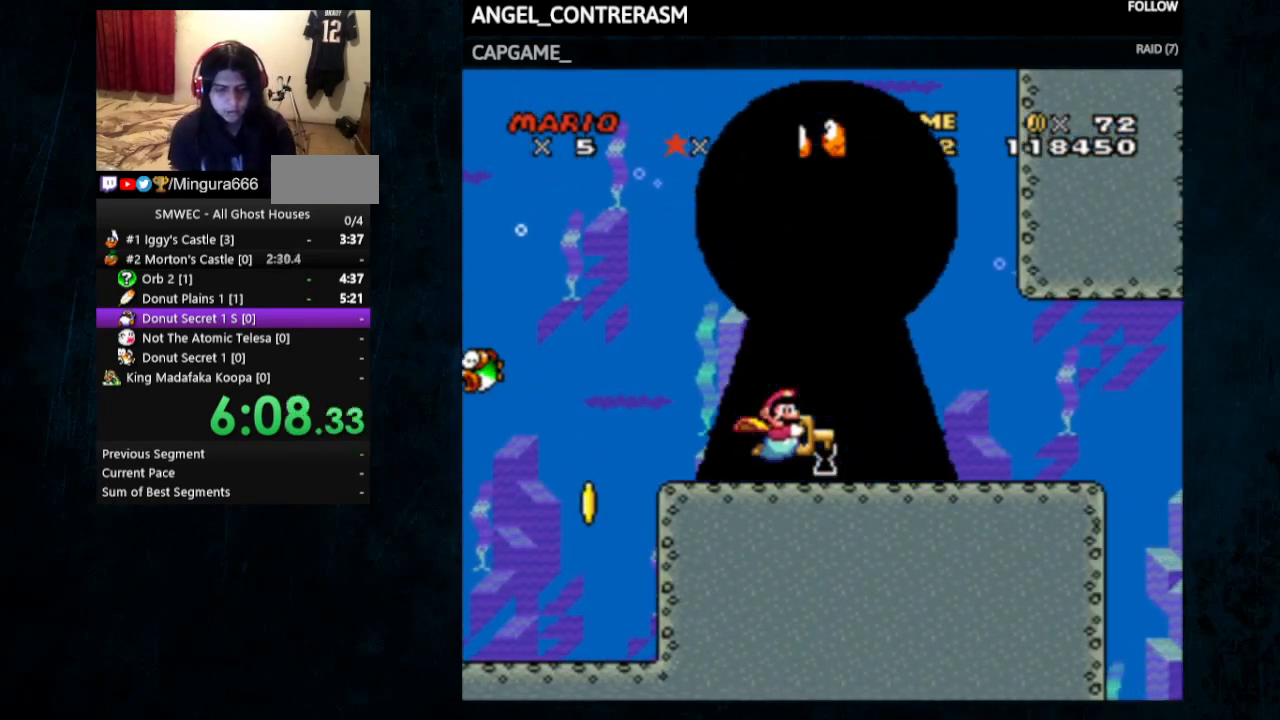
{"buttons": [], "events": []}
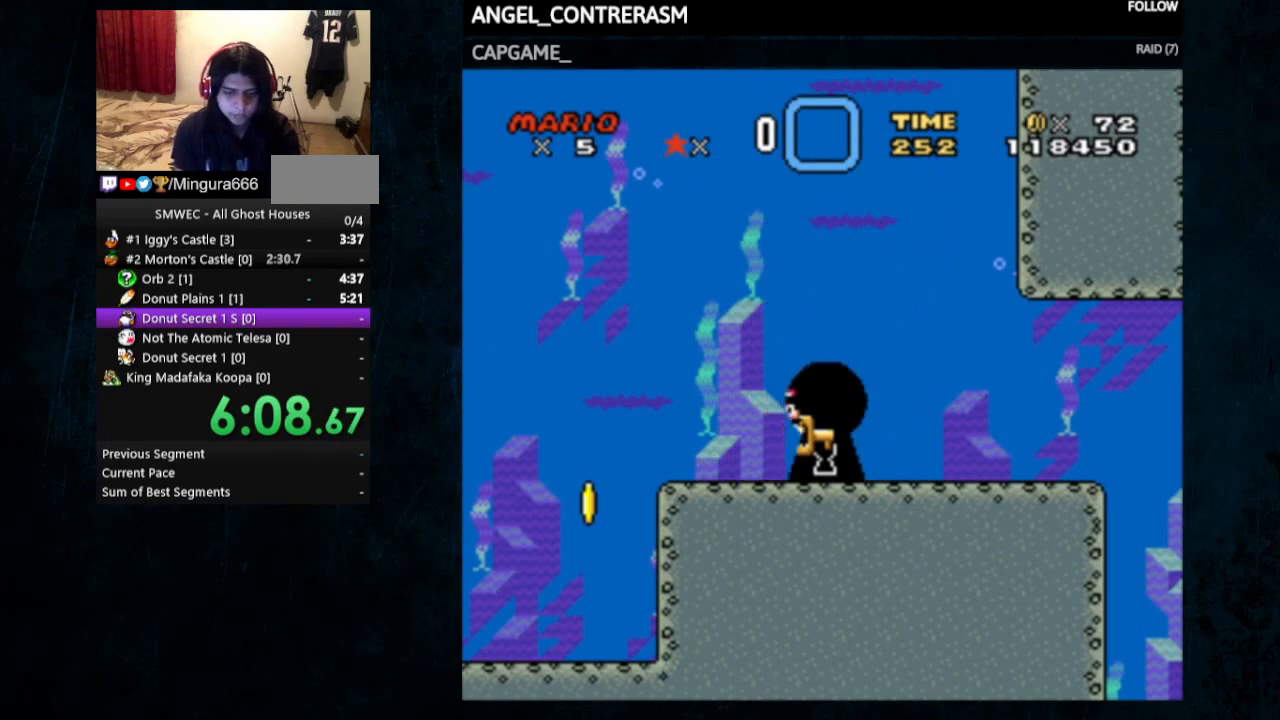
{"buttons": [], "events": []}
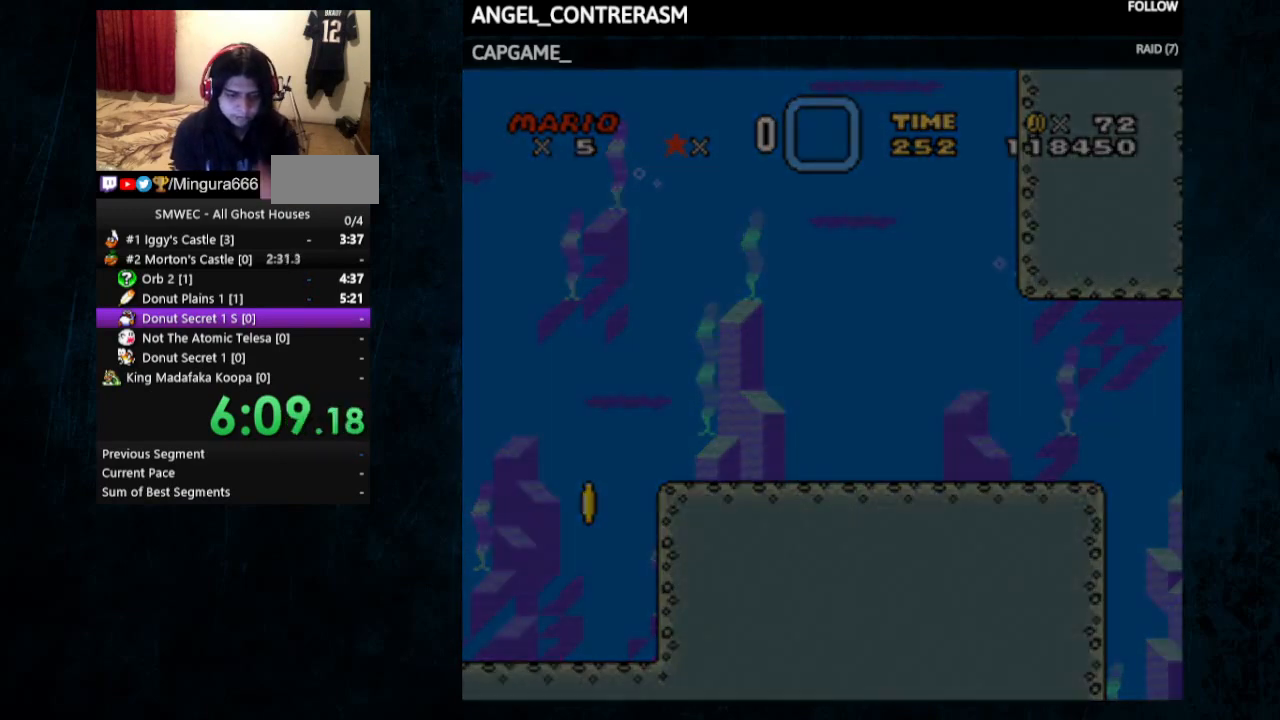
{"buttons": [], "events": []}
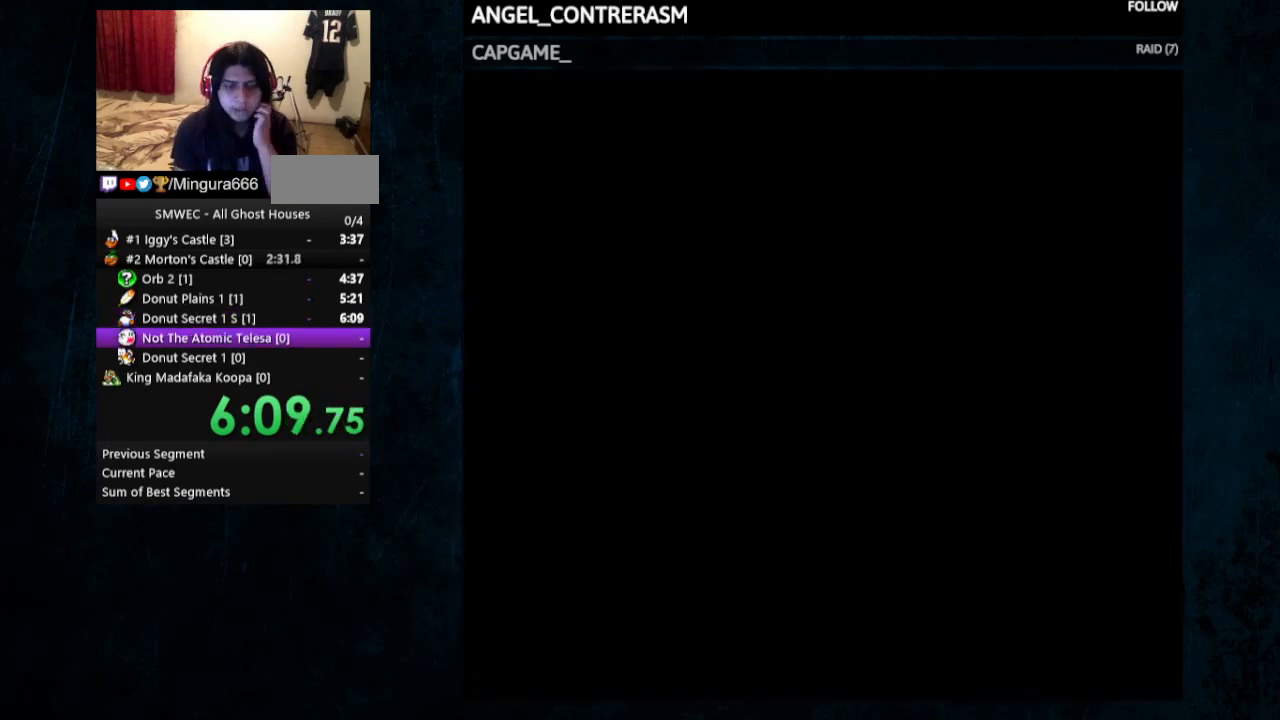
{"buttons": [], "events": []}
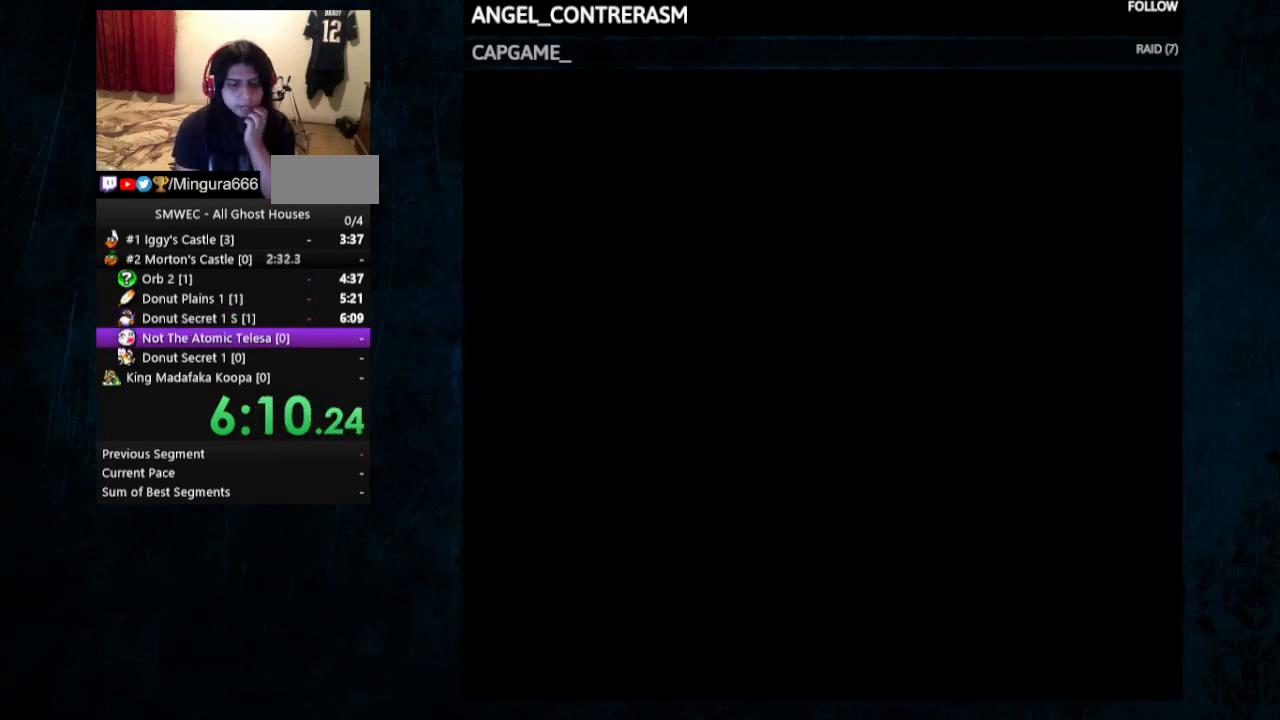
{"buttons": [], "events": []}
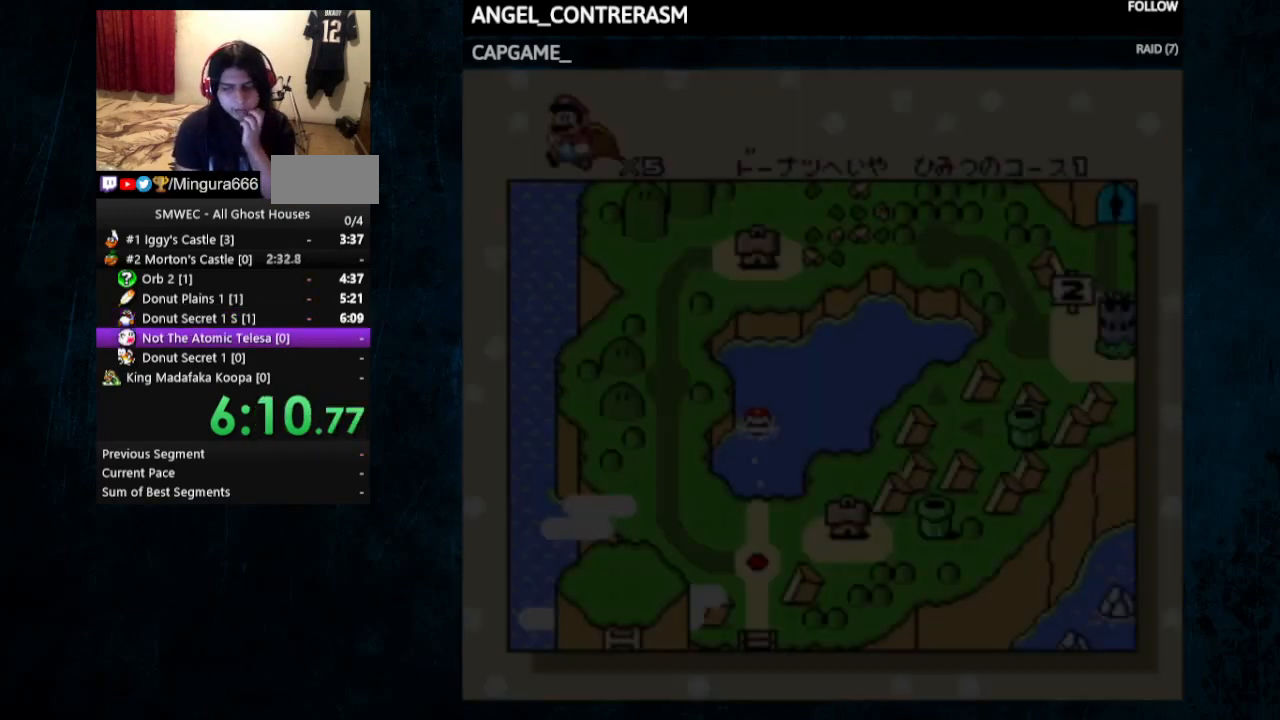
{"buttons": [], "events": []}
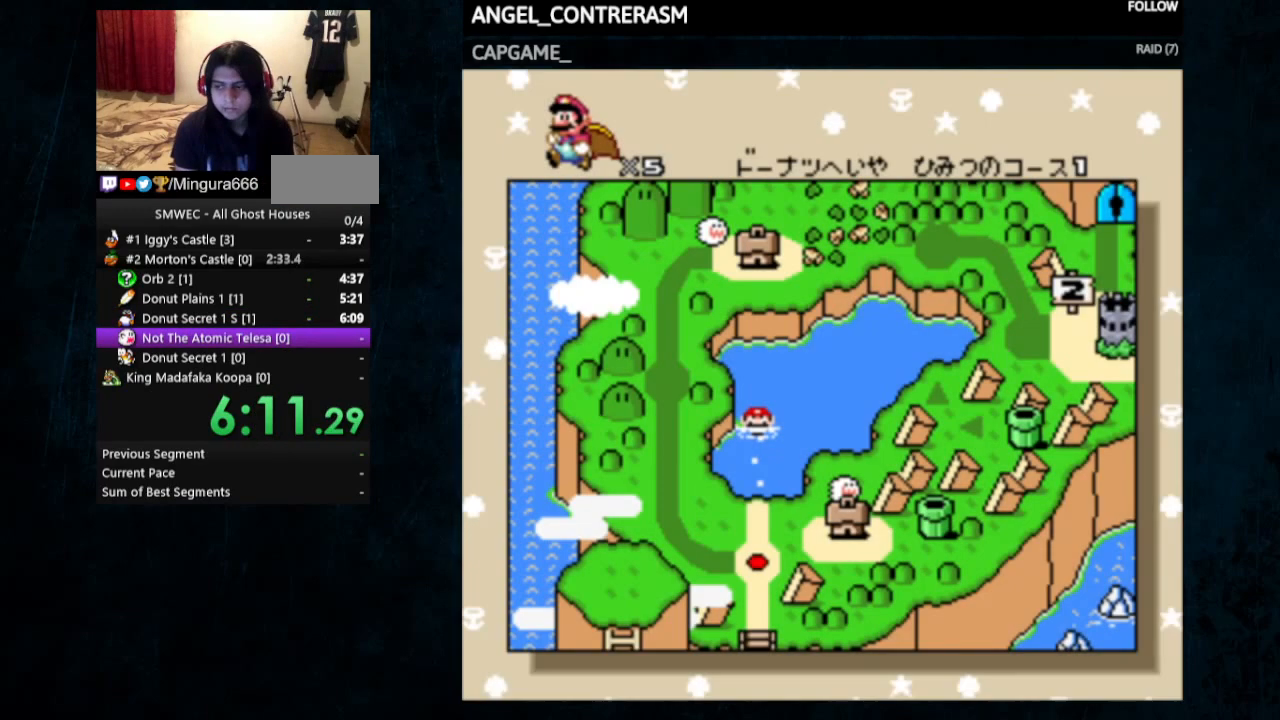
{"buttons": ["A", "B"], "events": [[333, "A", "down"], [500, "B", "down"]]}
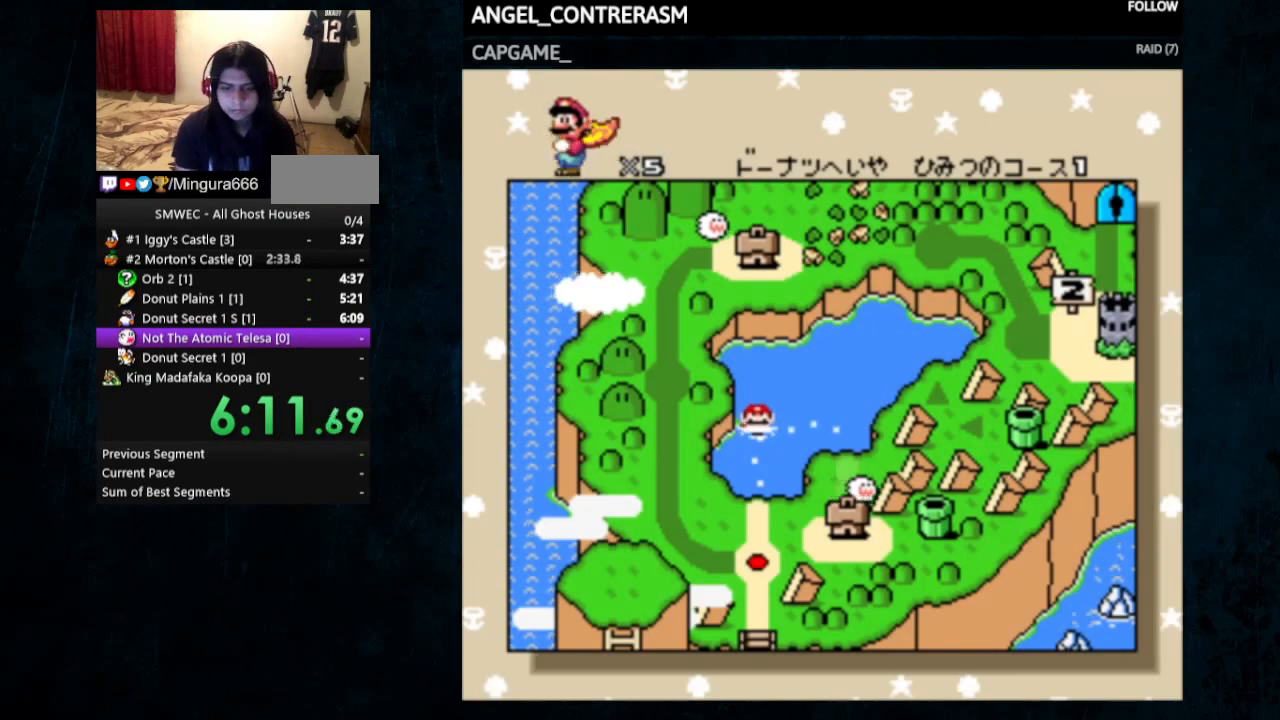
{"buttons": ["B"], "events": [[33, "A", "up"], [100, "A", "down"], [100, "B", "up"], [200, "A", "up"], [200, "B", "down"], [267, "A", "down"], [267, "B", "up"], [333, "A", "up"], [333, "B", "down"], [400, "A", "down"], [400, "B", "up"], [500, "A", "up"], [500, "B", "down"]]}
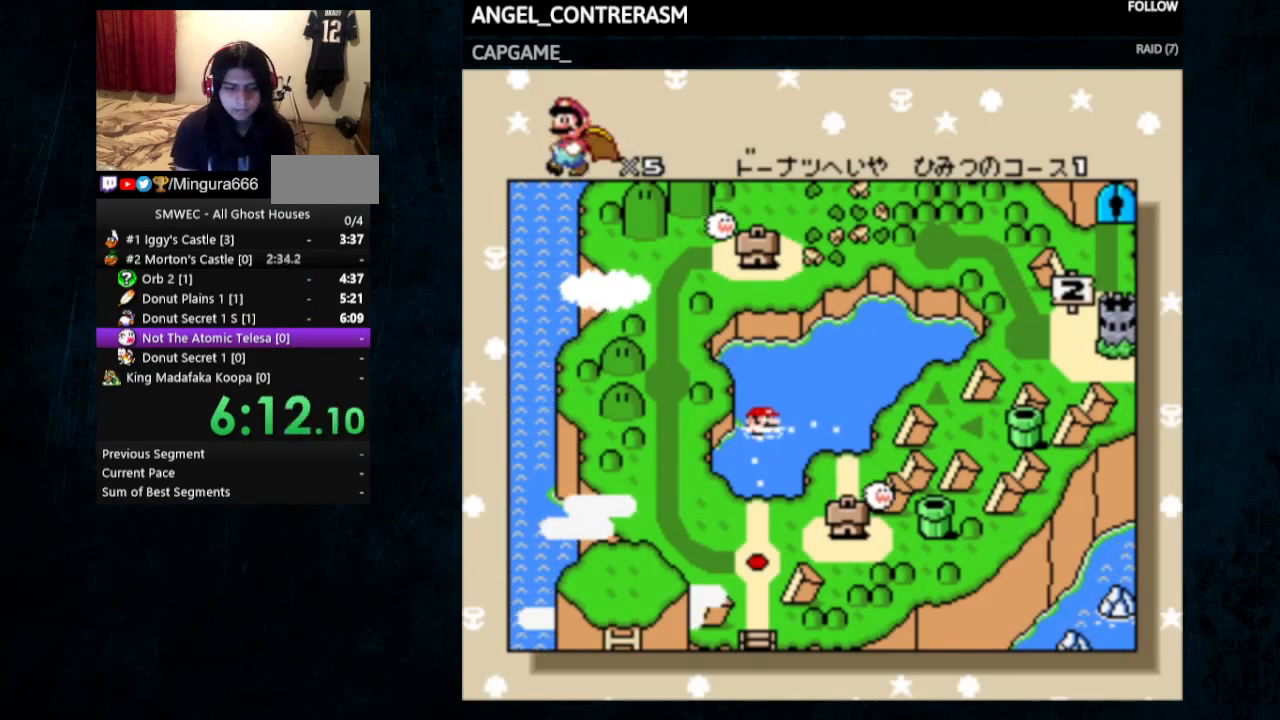
{"buttons": ["B"], "events": [[33, "B", "up"], [67, "A", "down"], [133, "A", "up"], [133, "B", "down"], [200, "A", "down"], [200, "B", "up"], [267, "A", "up"], [267, "B", "down"], [367, "A", "down"], [367, "B", "up"], [433, "A", "up"], [467, "B", "down"]]}
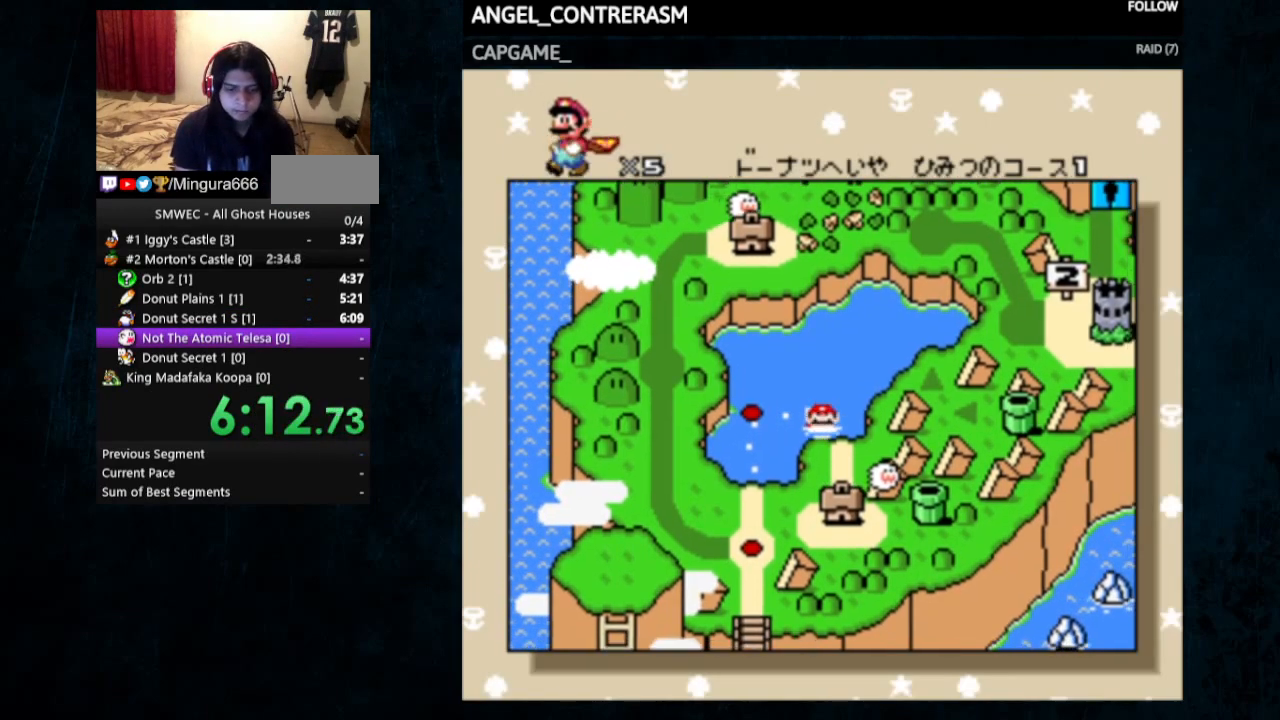
{"buttons": ["A"], "events": [[33, "A", "down"], [33, "B", "up"], [100, "A", "up"], [100, "B", "down"], [133, "A", "down"], [167, "B", "up"], [267, "A", "up"], [267, "B", "down"], [333, "A", "down"], [333, "B", "up"], [433, "A", "up"], [433, "B", "down"], [500, "A", "down"], [500, "B", "up"]]}
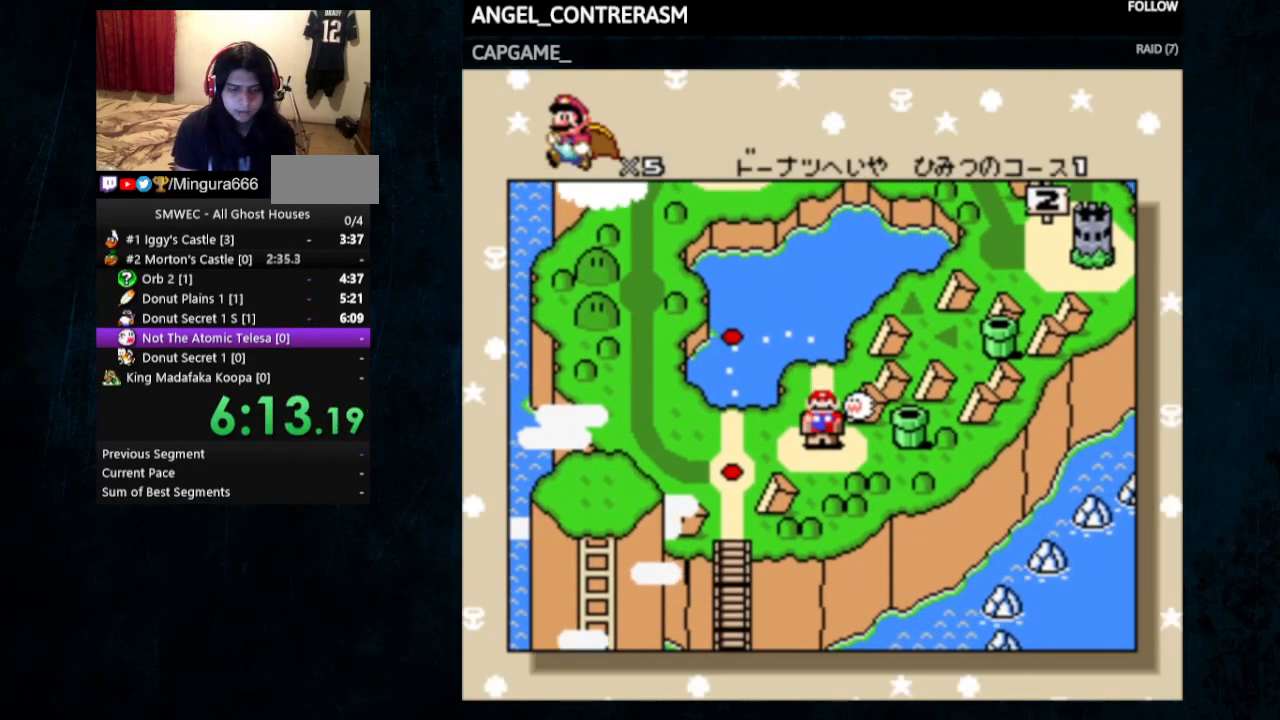
{"buttons": ["A"], "events": [[100, "A", "up"], [100, "B", "down"], [167, "A", "down"], [167, "B", "up"], [267, "B", "down"], [300, "B", "up"], [367, "B", "down"], [467, "B", "up"]]}
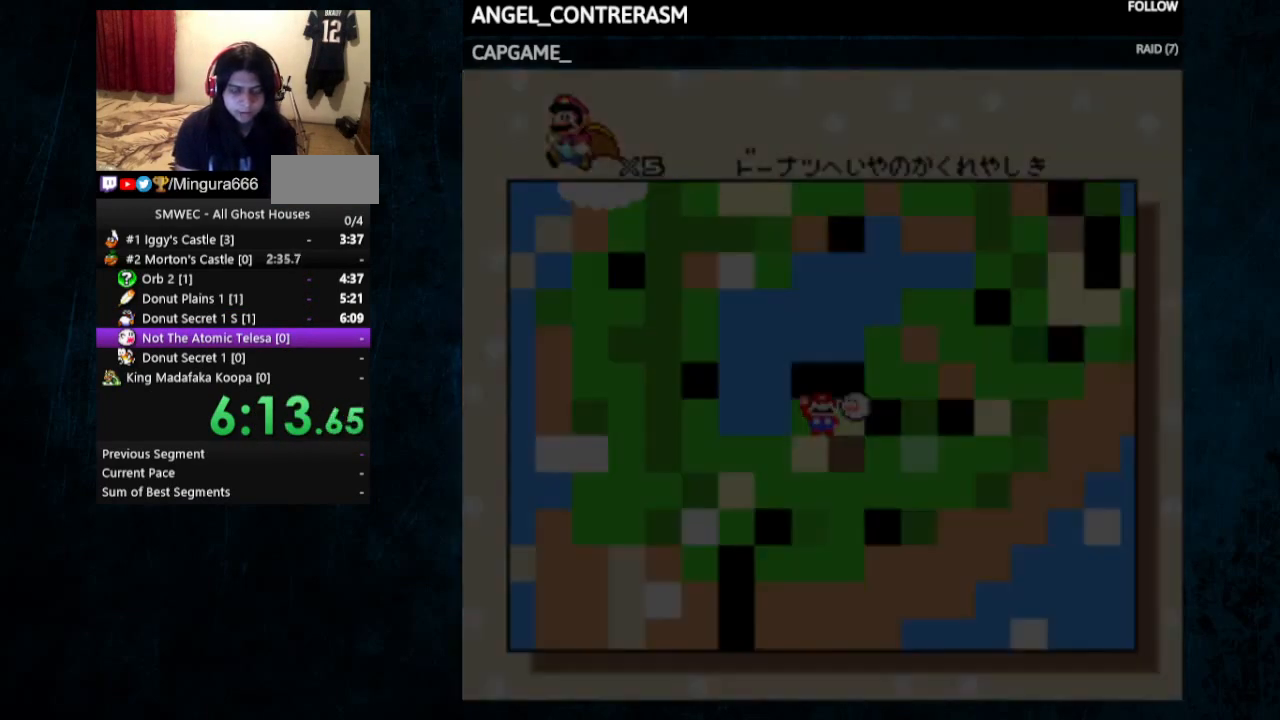
{"buttons": [], "events": [[167, "A", "up"]]}
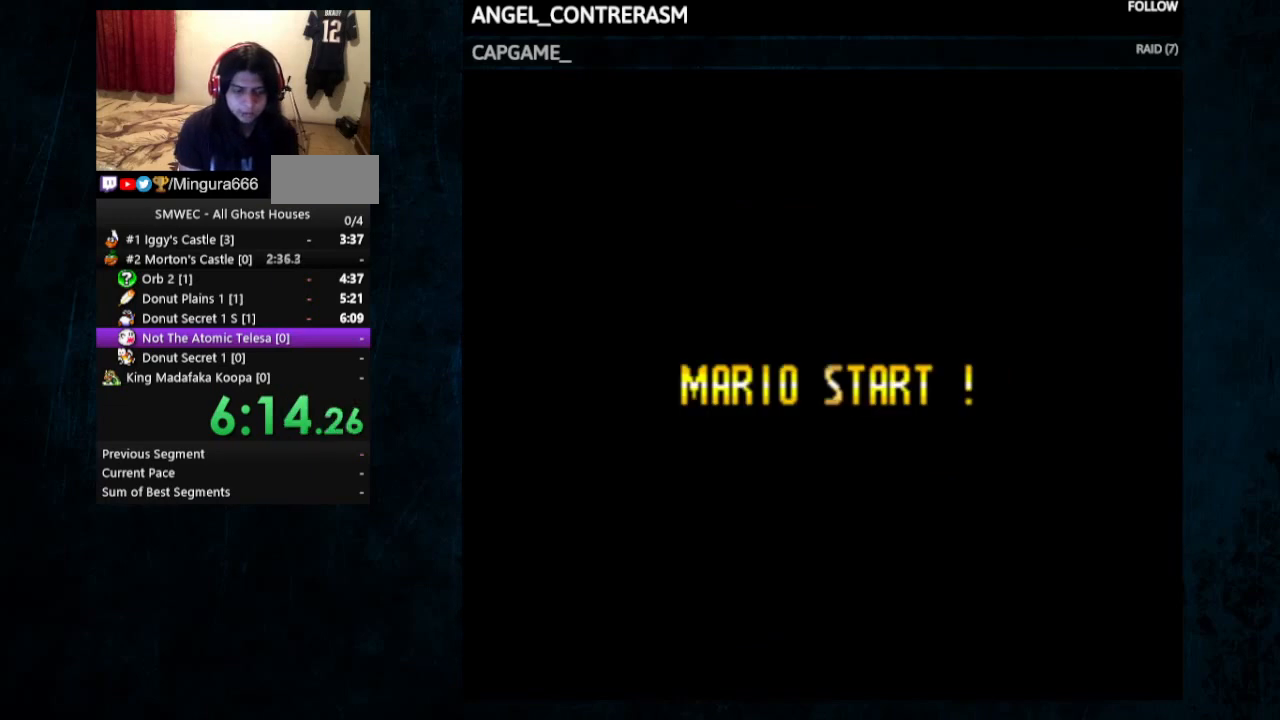
{"buttons": ["B"], "events": [[367, "A", "down"], [467, "A", "up"], [467, "B", "down"]]}
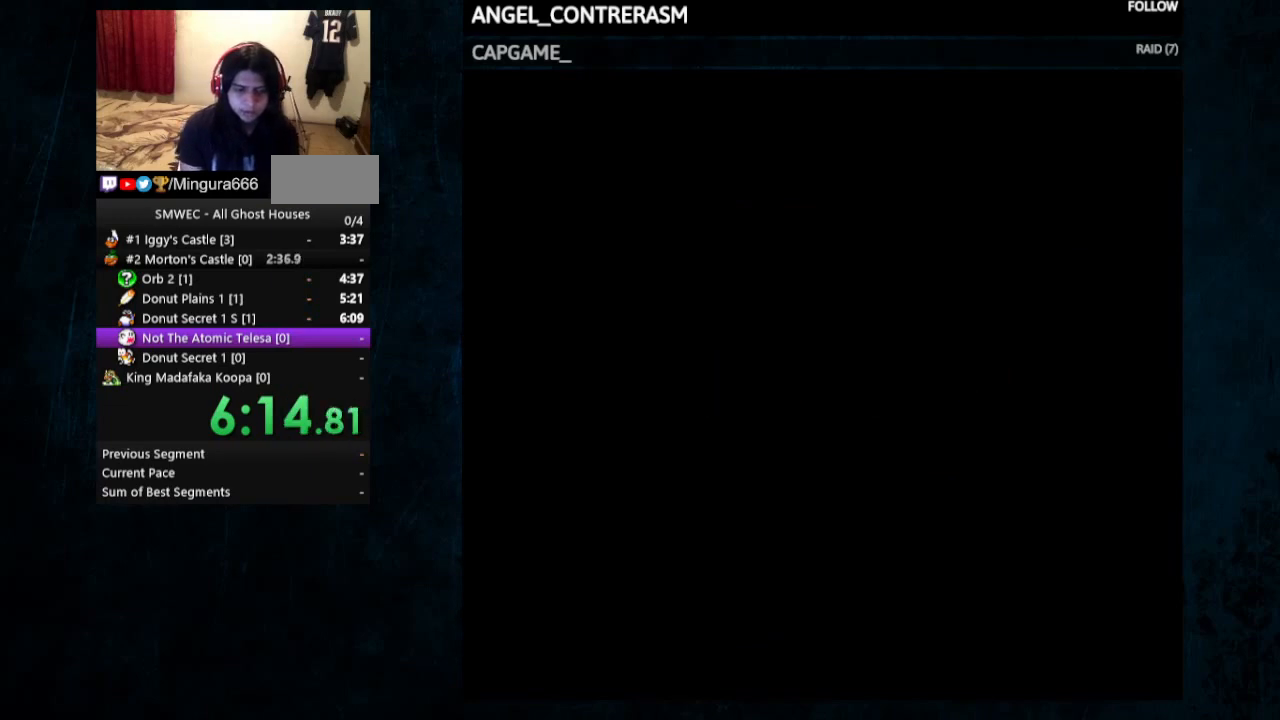
{"buttons": ["A"], "events": [[33, "A", "down"], [33, "B", "up"], [133, "A", "up"], [133, "B", "down"], [200, "A", "down"], [200, "B", "up"], [300, "B", "down"], [333, "B", "up"], [400, "A", "up"], [433, "B", "down"], [467, "A", "down"], [500, "B", "up"]]}
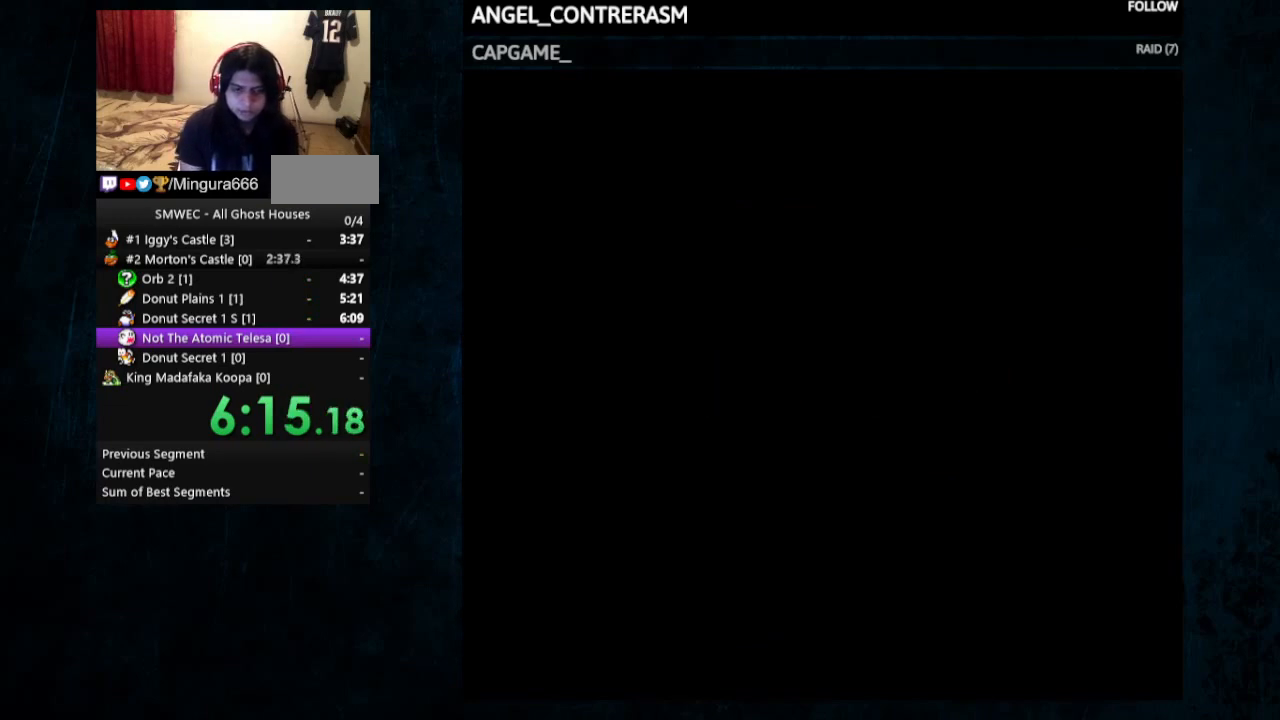
{"buttons": [], "events": [[67, "A", "up"], [100, "B", "down"], [133, "A", "down"], [167, "B", "up"], [233, "B", "down"], [300, "B", "up"], [367, "A", "up"], [400, "B", "down"], [433, "A", "down"], [433, "B", "up"], [500, "A", "up"]]}
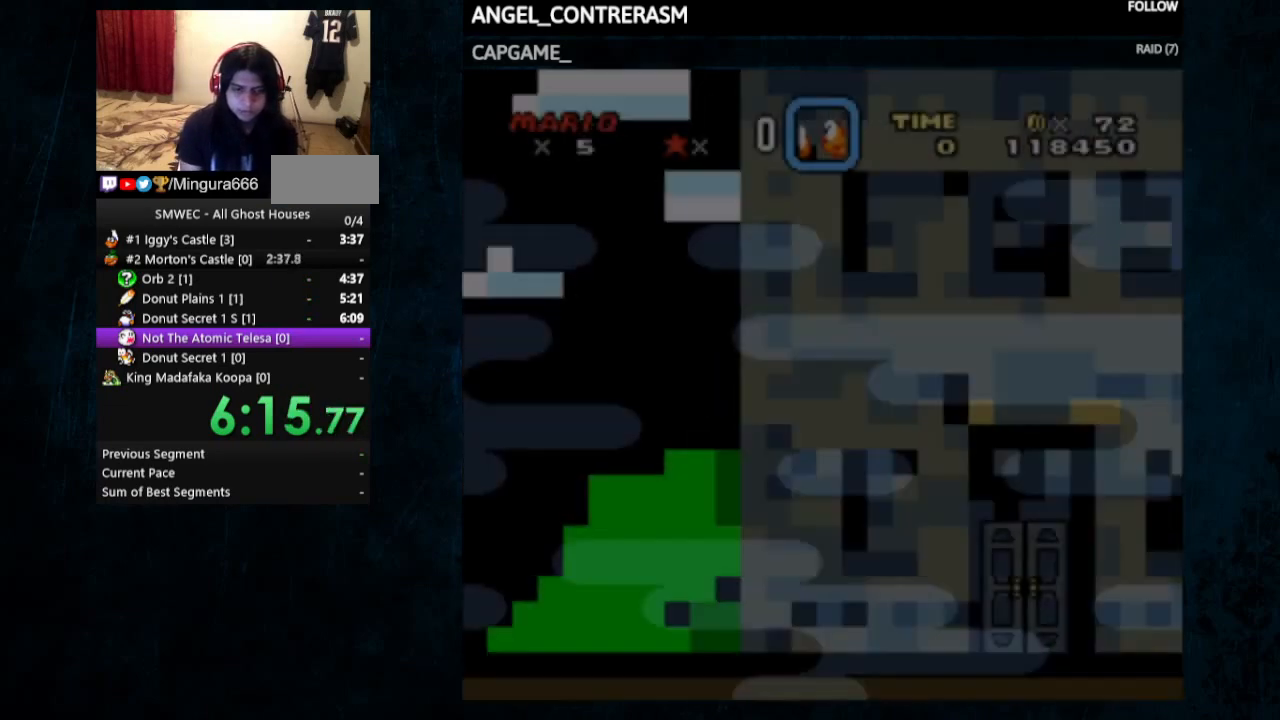
{"buttons": [], "events": [[33, "B", "down"], [67, "A", "down"], [100, "B", "up"], [133, "A", "up"], [200, "A", "down"], [200, "B", "down"], [233, "B", "up"], [300, "B", "down"], [367, "B", "up"], [467, "A", "up"]]}
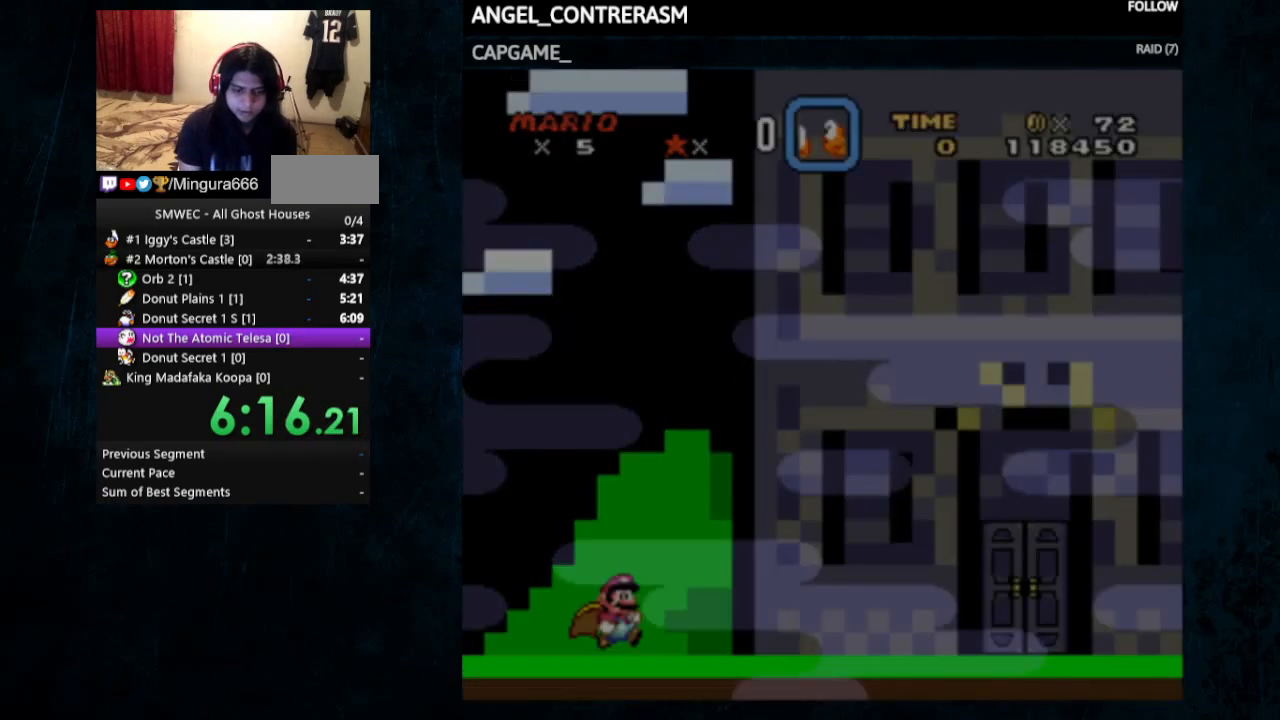
{"buttons": ["Y", "DPAD_RIGHT"], "events": [[133, "Y", "down"], [300, "DPAD_RIGHT", "down"]]}
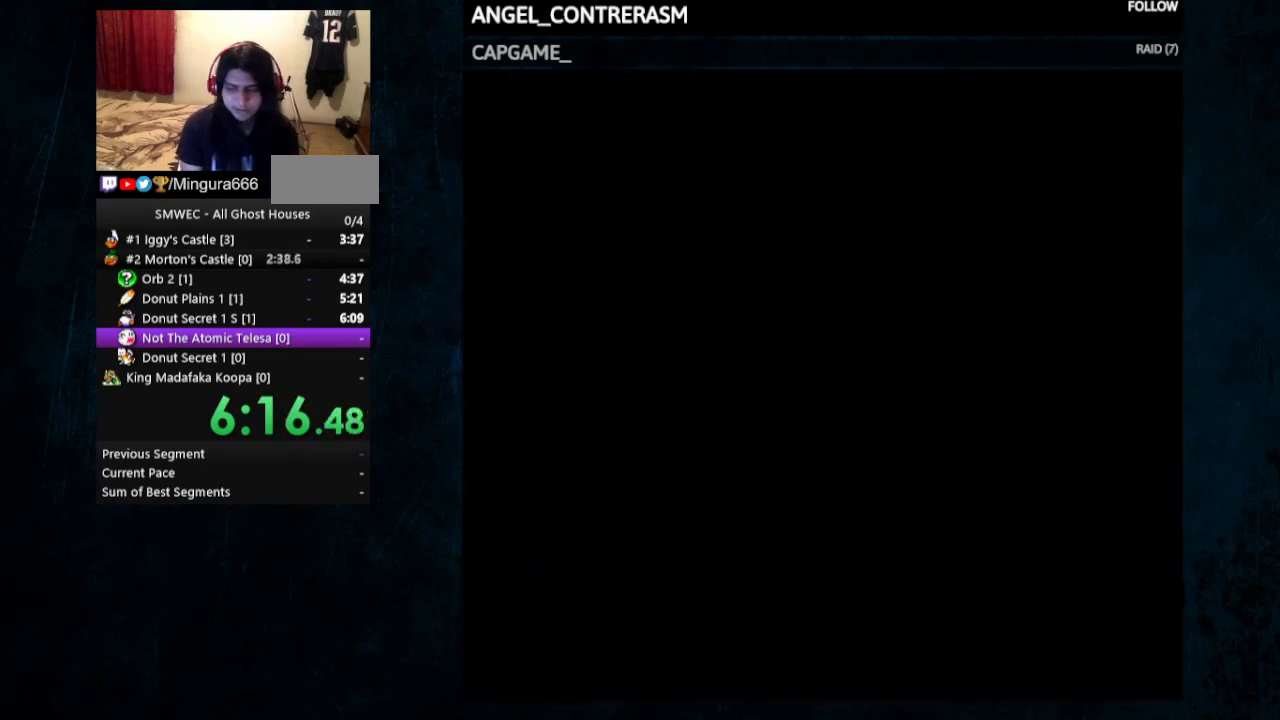
{"buttons": ["Y", "DPAD_RIGHT"], "events": []}
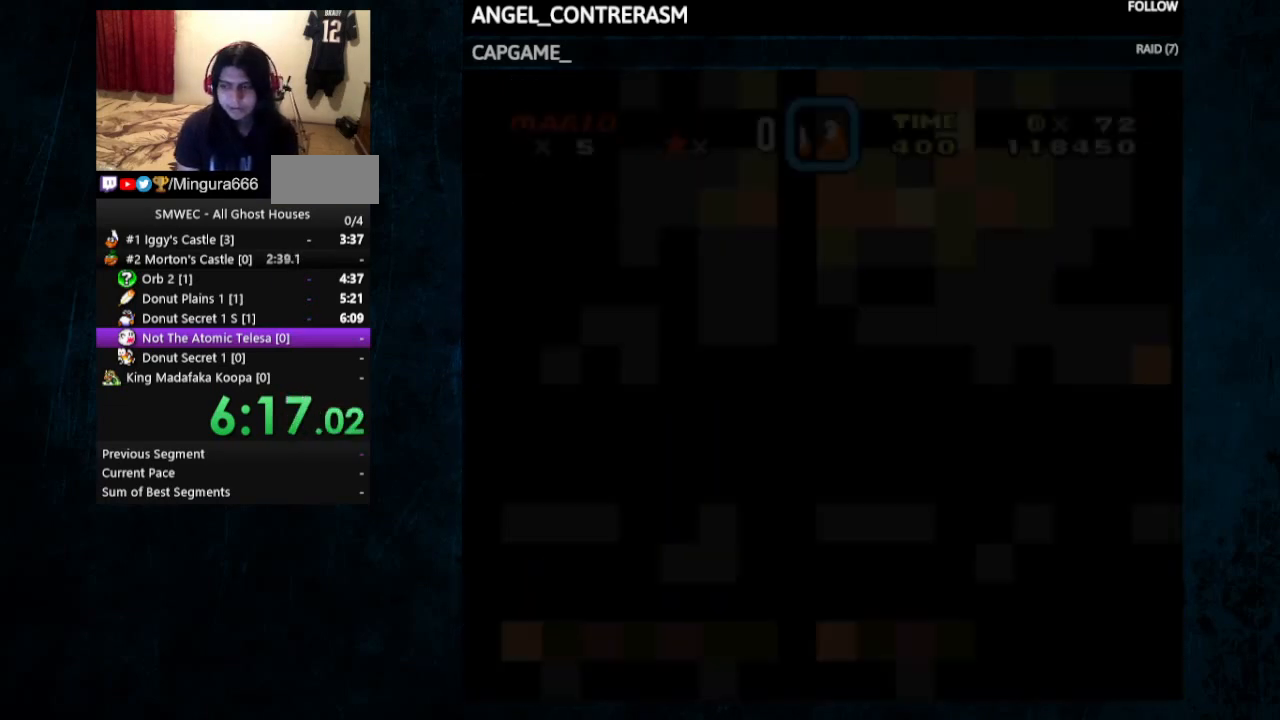
{"buttons": ["Y", "DPAD_RIGHT"], "events": []}
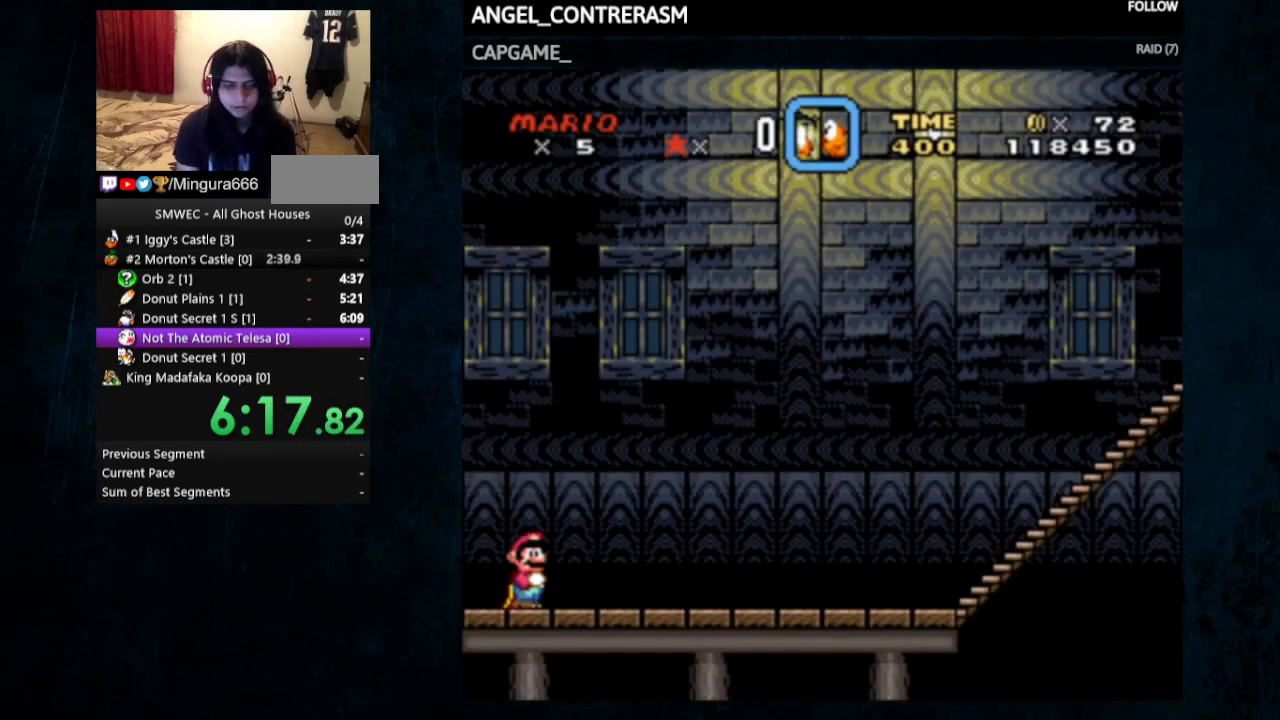
{"buttons": ["Y", "DPAD_UP", "DPAD_RIGHT"], "events": [[500, "DPAD_UP", "down"]]}
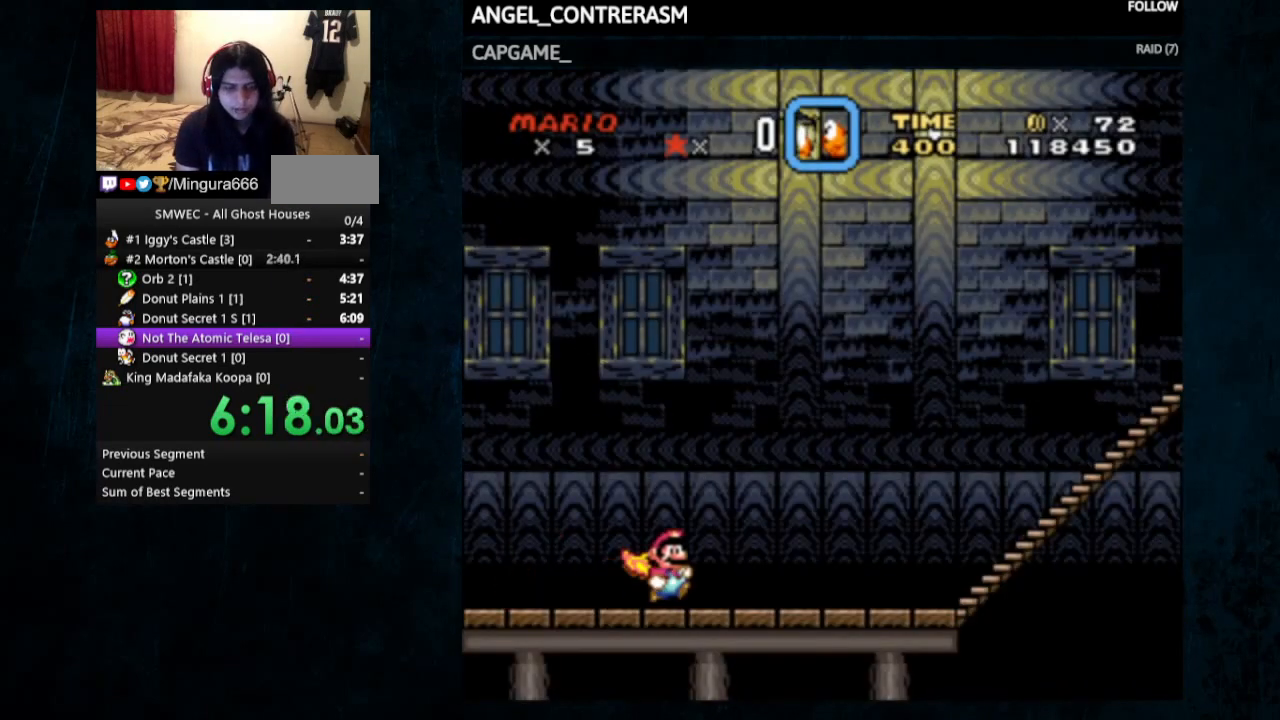
{"buttons": ["Y", "DPAD_RIGHT"], "events": [[233, "DPAD_UP", "up"]]}
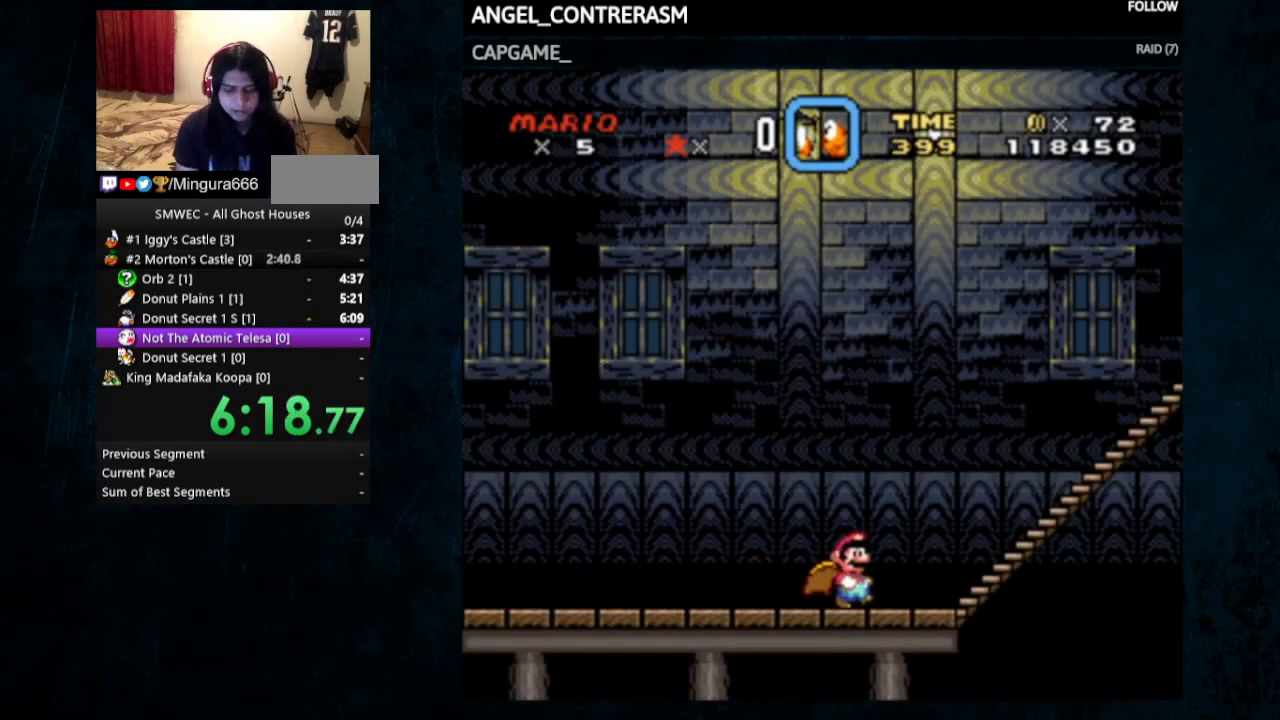
{"buttons": ["Y", "DPAD_UP", "DPAD_RIGHT"], "events": [[167, "DPAD_UP", "down"]]}
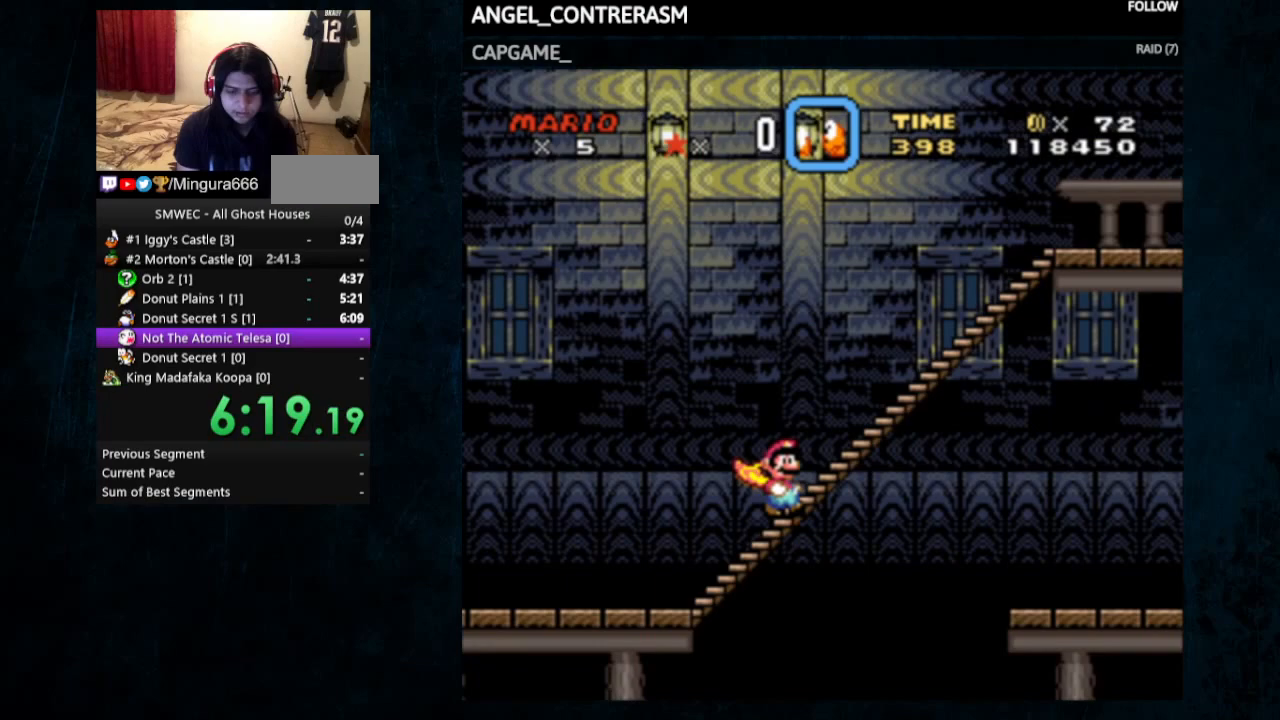
{"buttons": ["B", "Y"], "events": [[33, "DPAD_UP", "up"], [133, "DPAD_UP", "down"], [300, "DPAD_UP", "up"], [400, "B", "down"], [467, "DPAD_RIGHT", "up"]]}
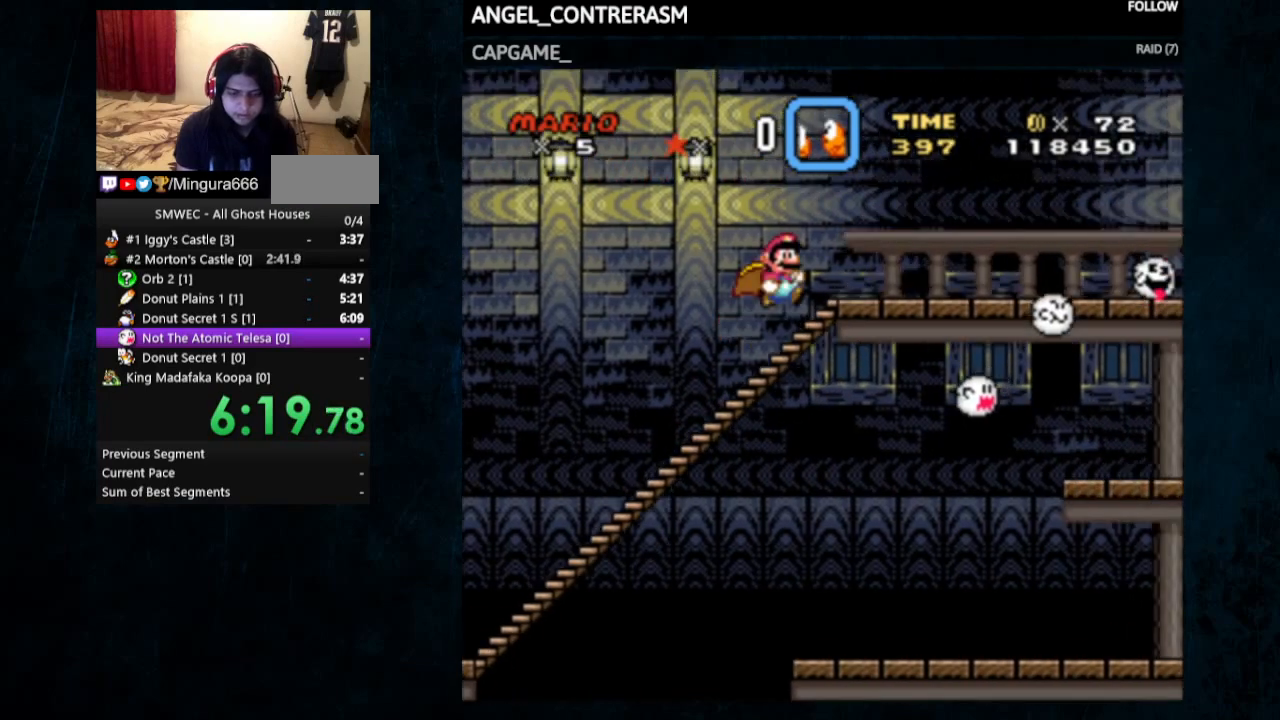
{"buttons": ["Y", "DPAD_LEFT"], "events": [[433, "DPAD_LEFT", "down"], [467, "B", "up"]]}
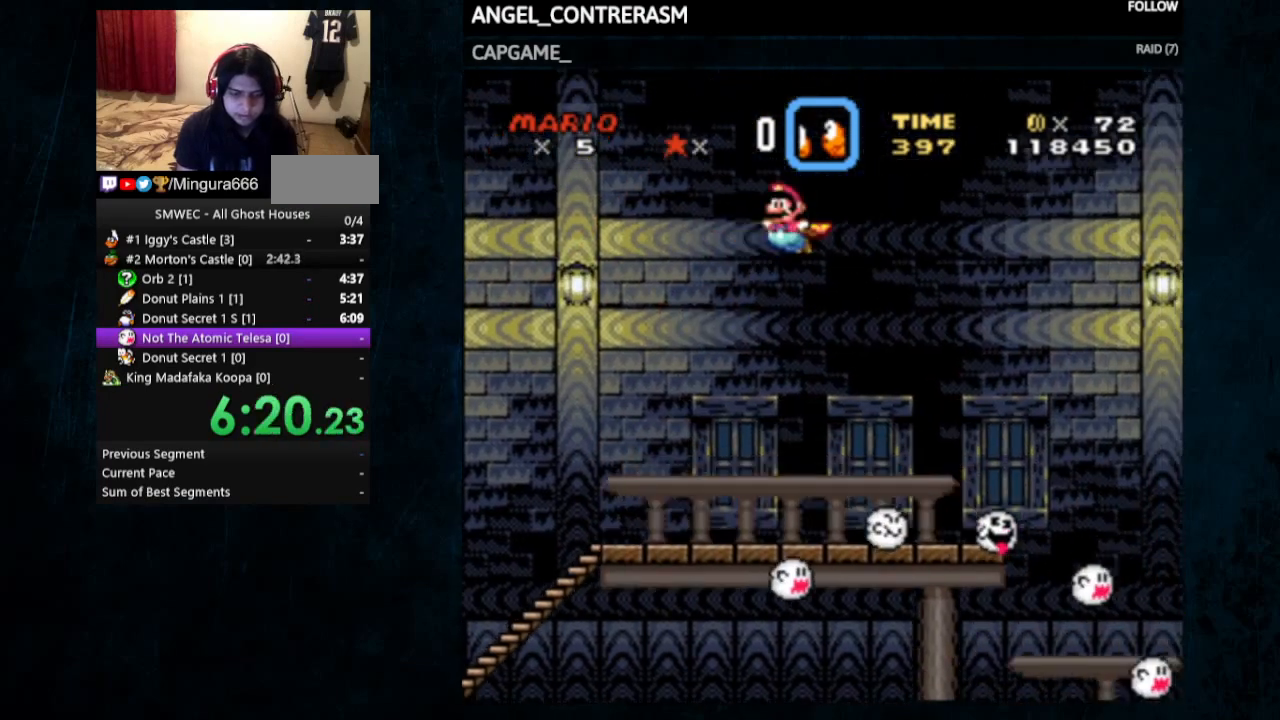
{"buttons": ["Y", "DPAD_LEFT"], "events": []}
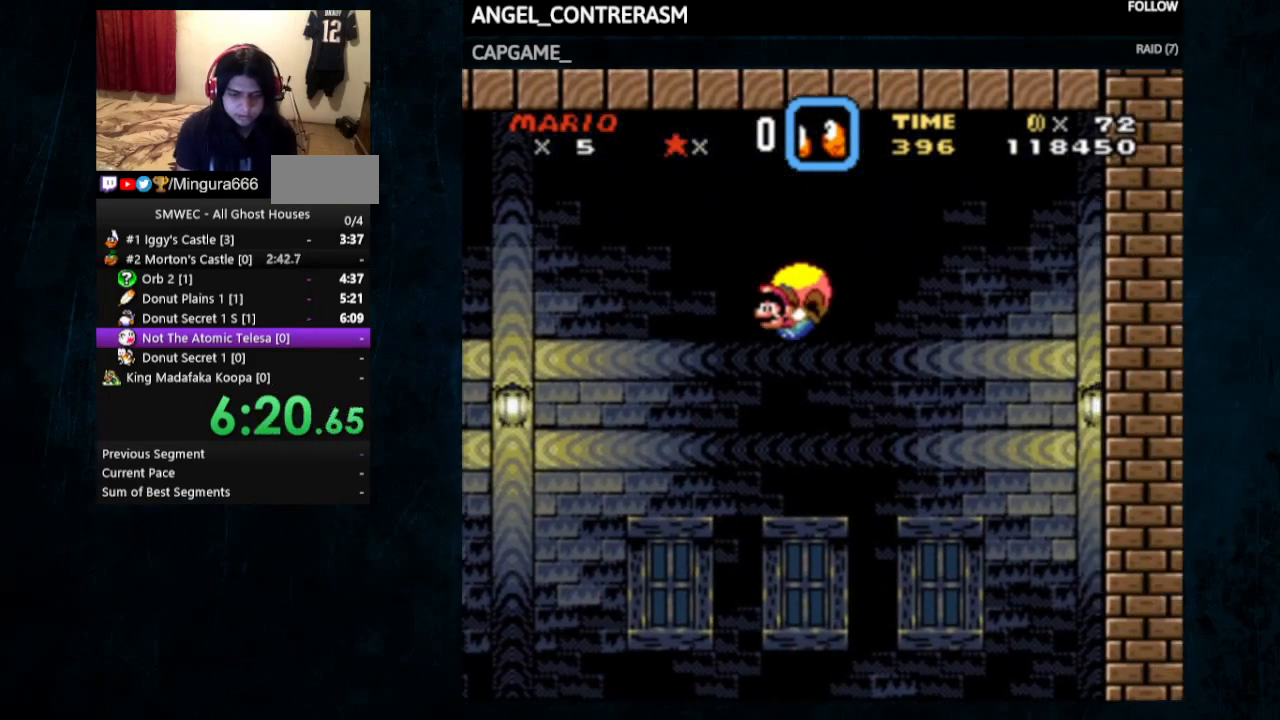
{"buttons": ["Y", "DPAD_LEFT"], "events": []}
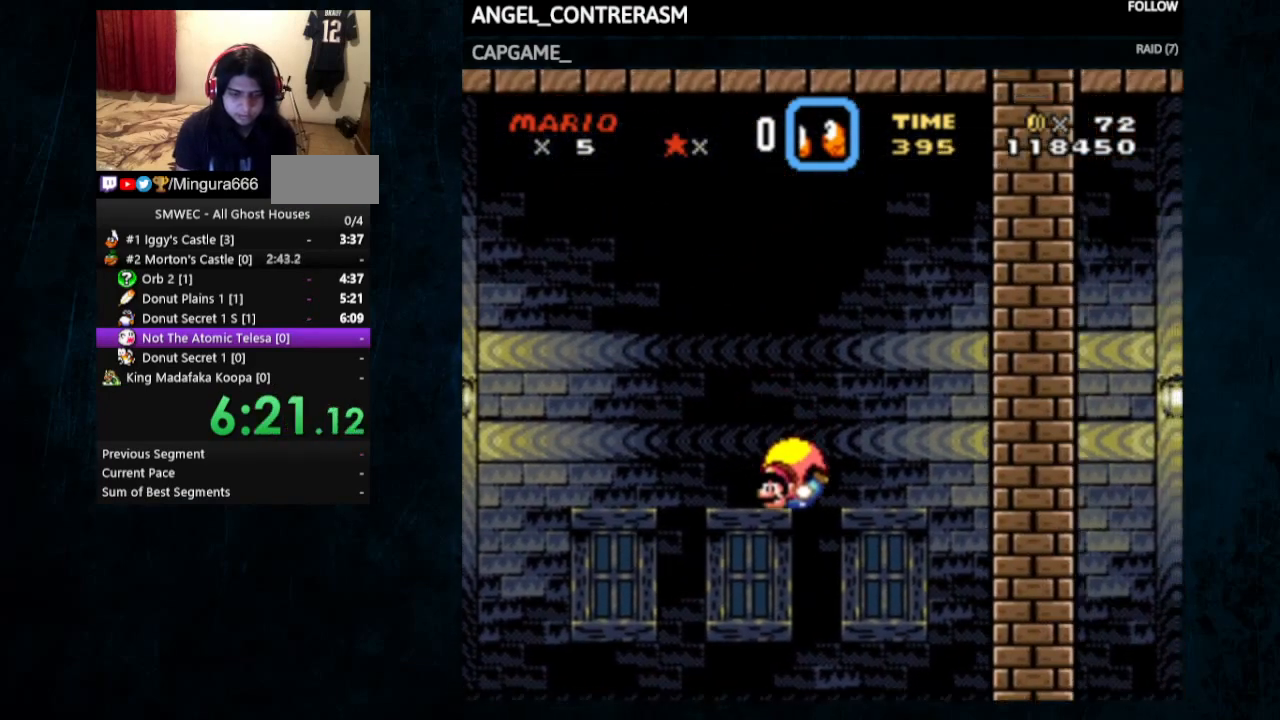
{"buttons": ["Y", "DPAD_LEFT"], "events": []}